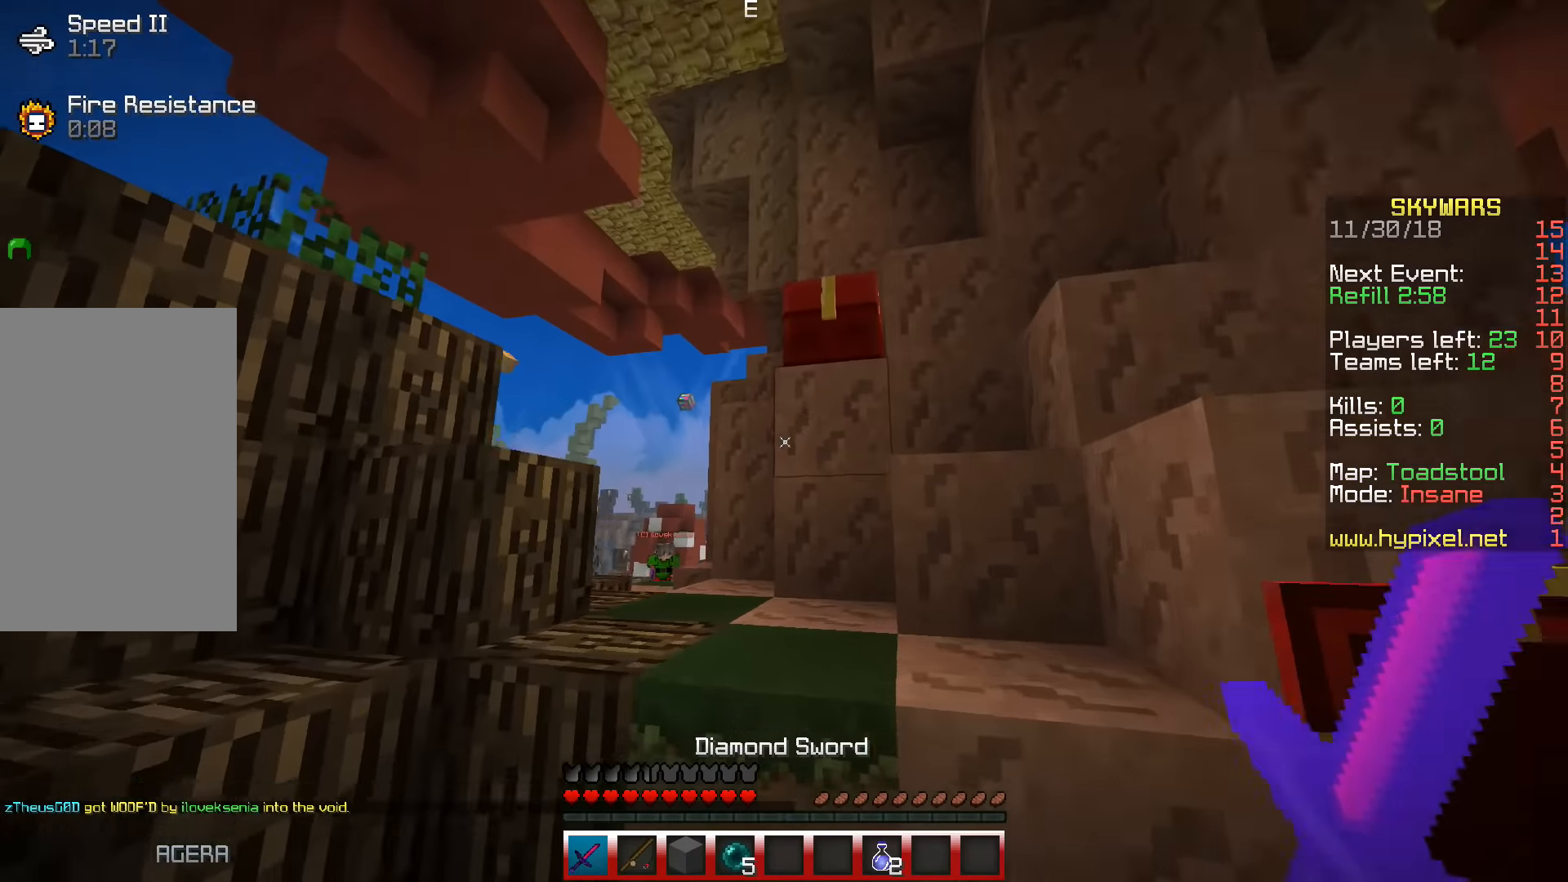
Gameplay with keyboard; each line is a JSON object with the keys held at the frame after it. "events" lists presses ("down") and releases ("up") of "a", "d", "s", "space" and "w" between this image and that frame as [ms after this image, input, new state], when the widget could be followed in between. No other keys are recorded. Mouse input is not recorded.
{"keys": ["w"], "events": [[200, "space", "down"], [400, "space", "up"]]}
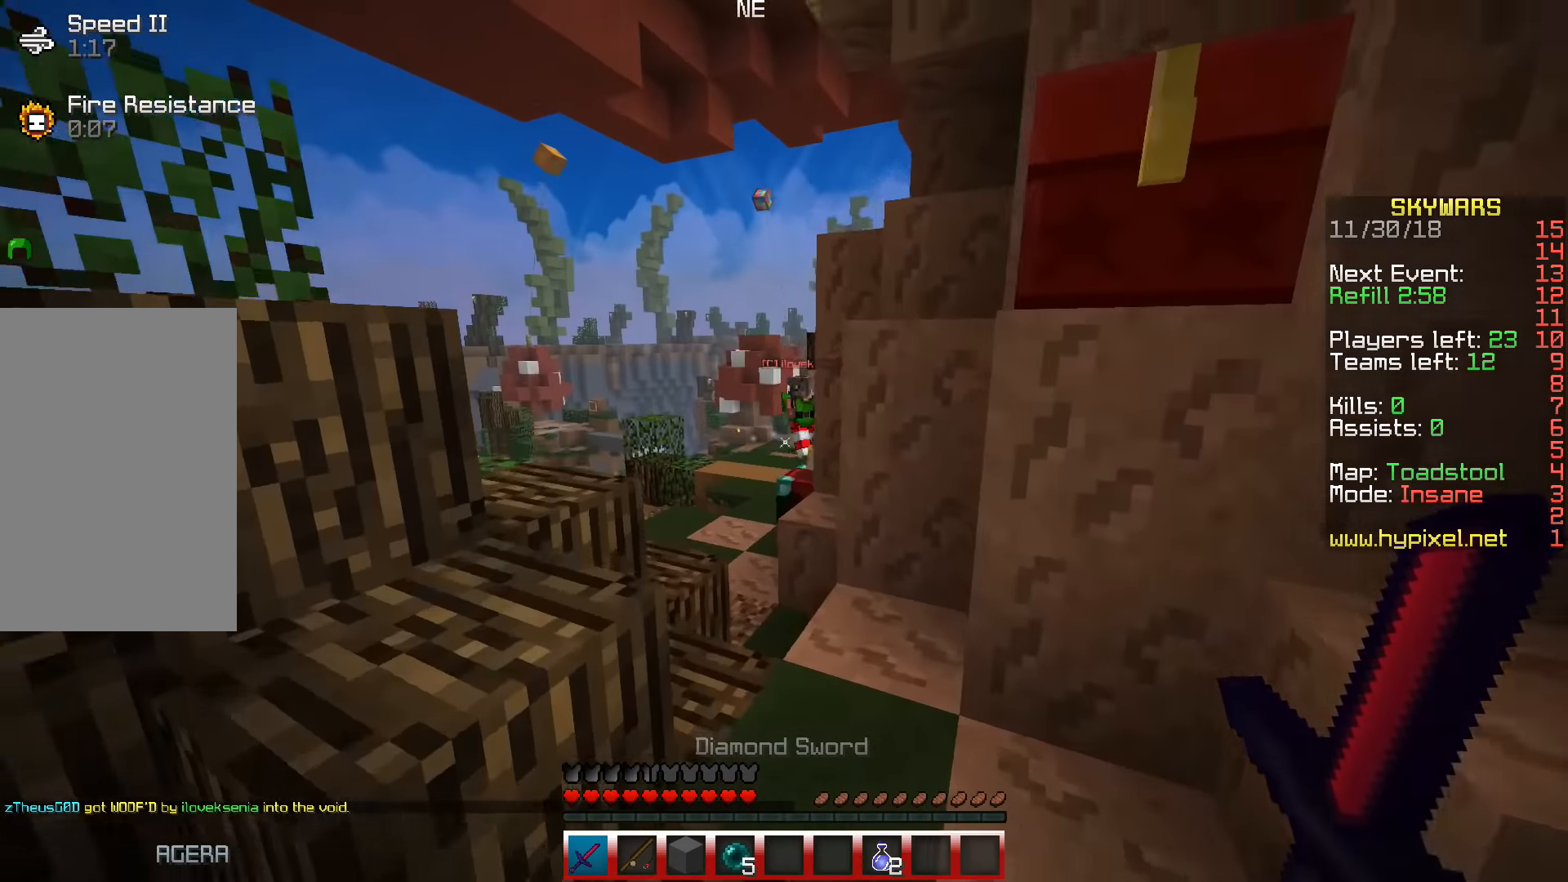
{"keys": ["space", "w"], "events": [[500, "space", "down"]]}
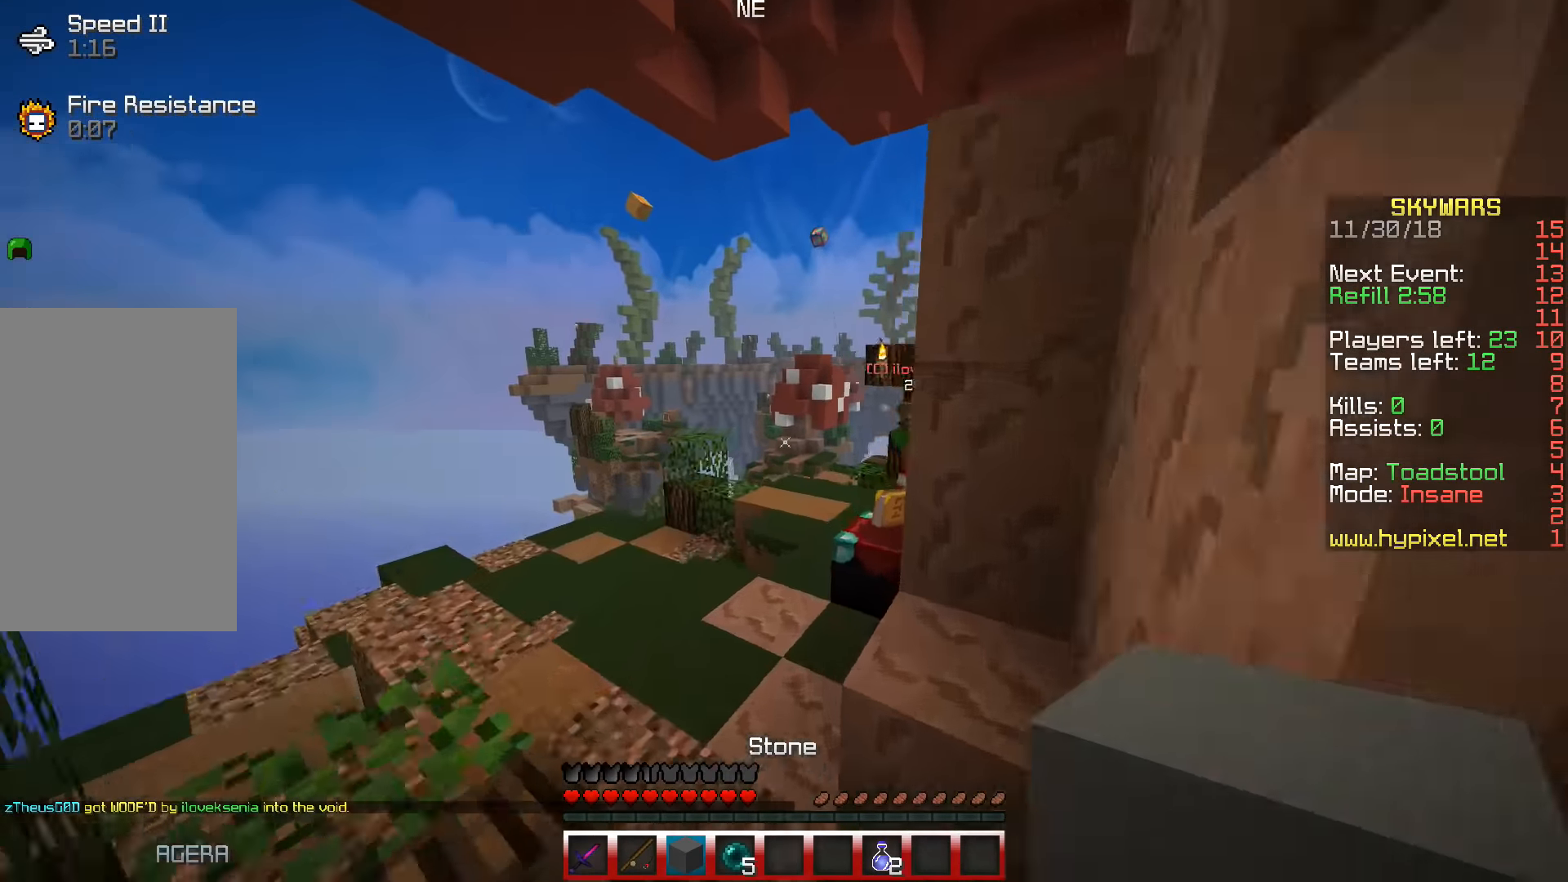
{"keys": ["space", "w"], "events": []}
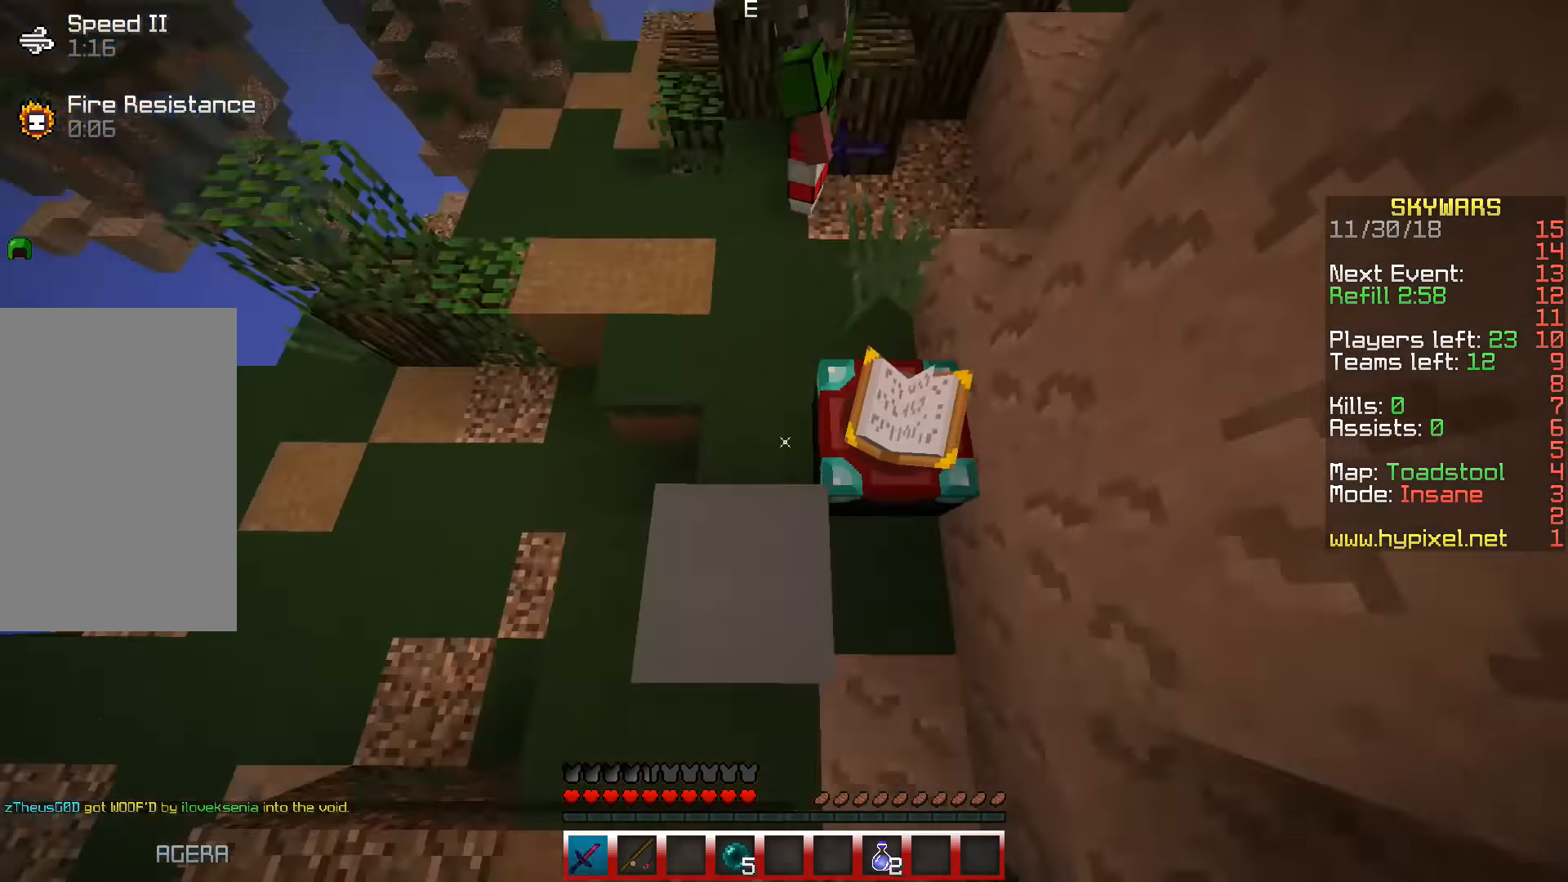
{"keys": [], "events": [[83, "space", "up"], [200, "space", "down"], [316, "space", "up"], [466, "w", "up"]]}
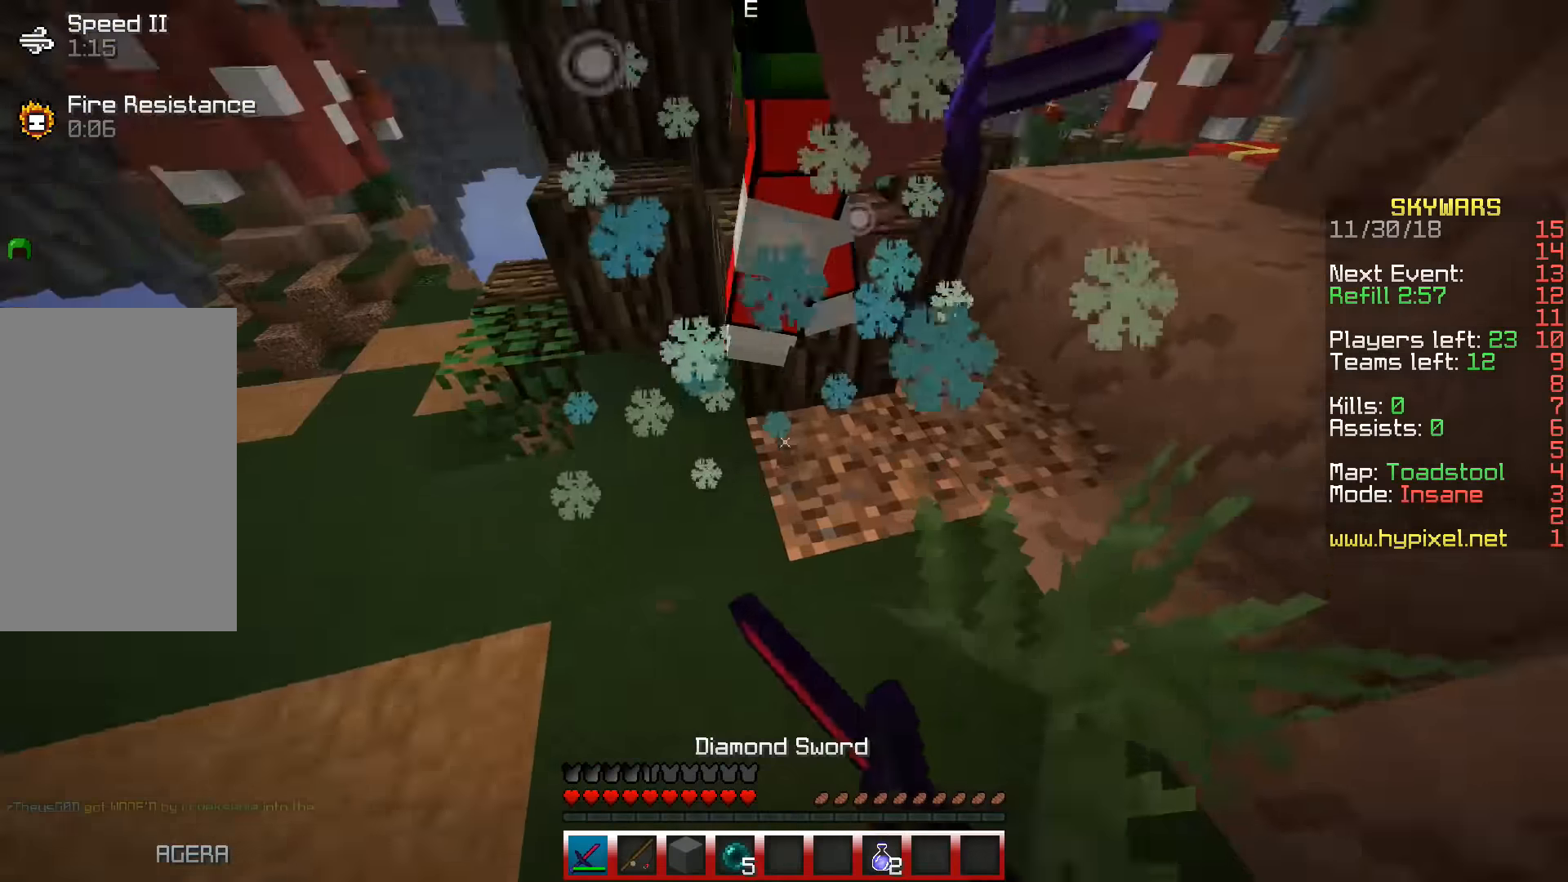
{"keys": ["d", "w"], "events": [[283, "w", "down"], [366, "d", "down"]]}
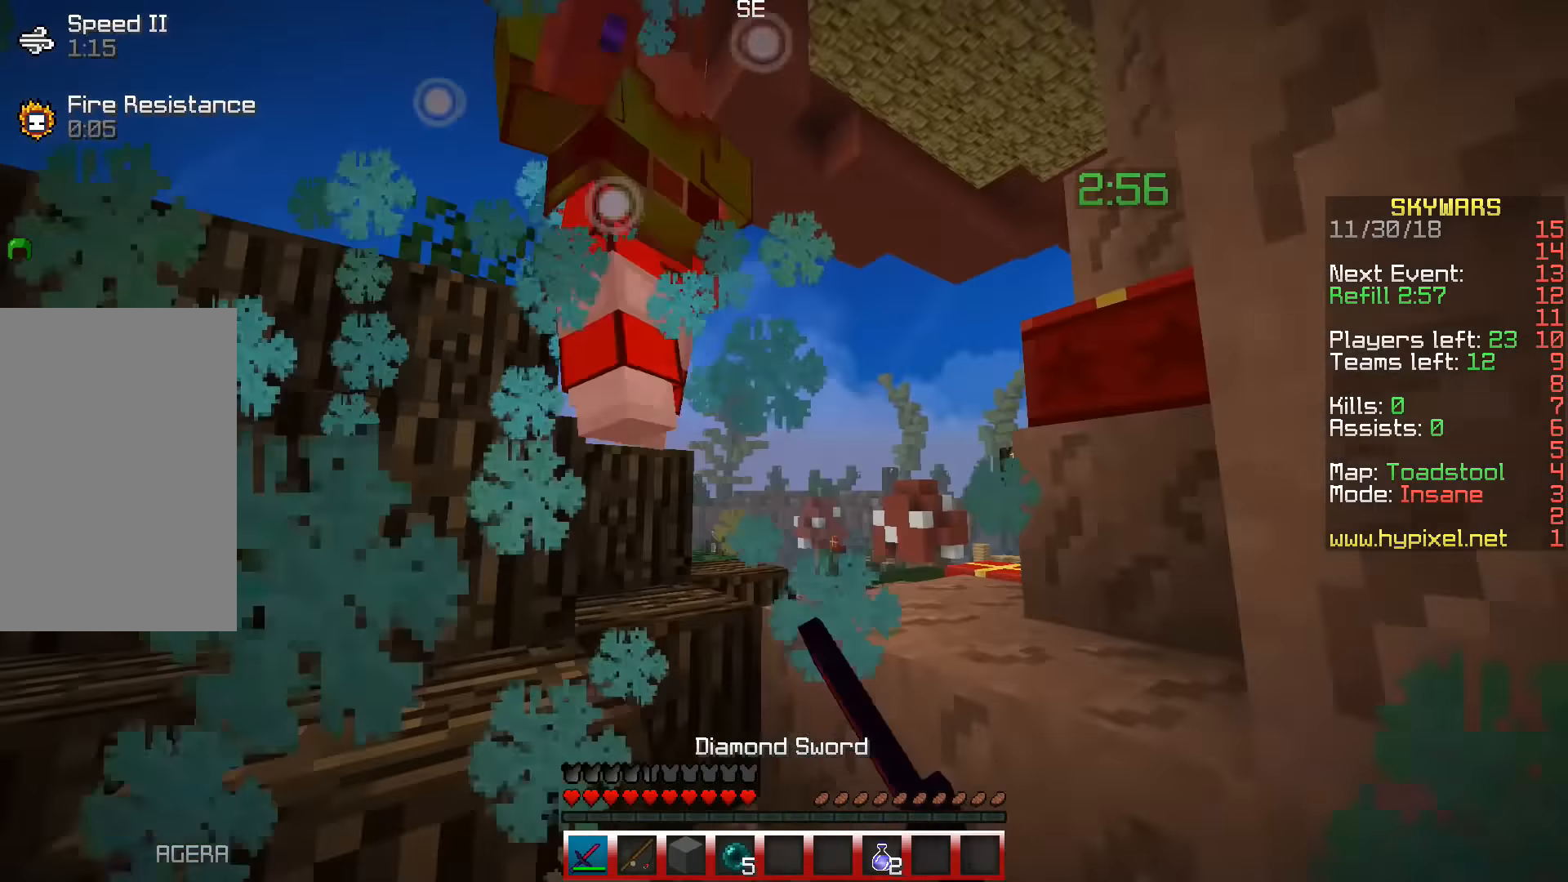
{"keys": ["space", "w"], "events": [[33, "d", "up"], [150, "space", "down"]]}
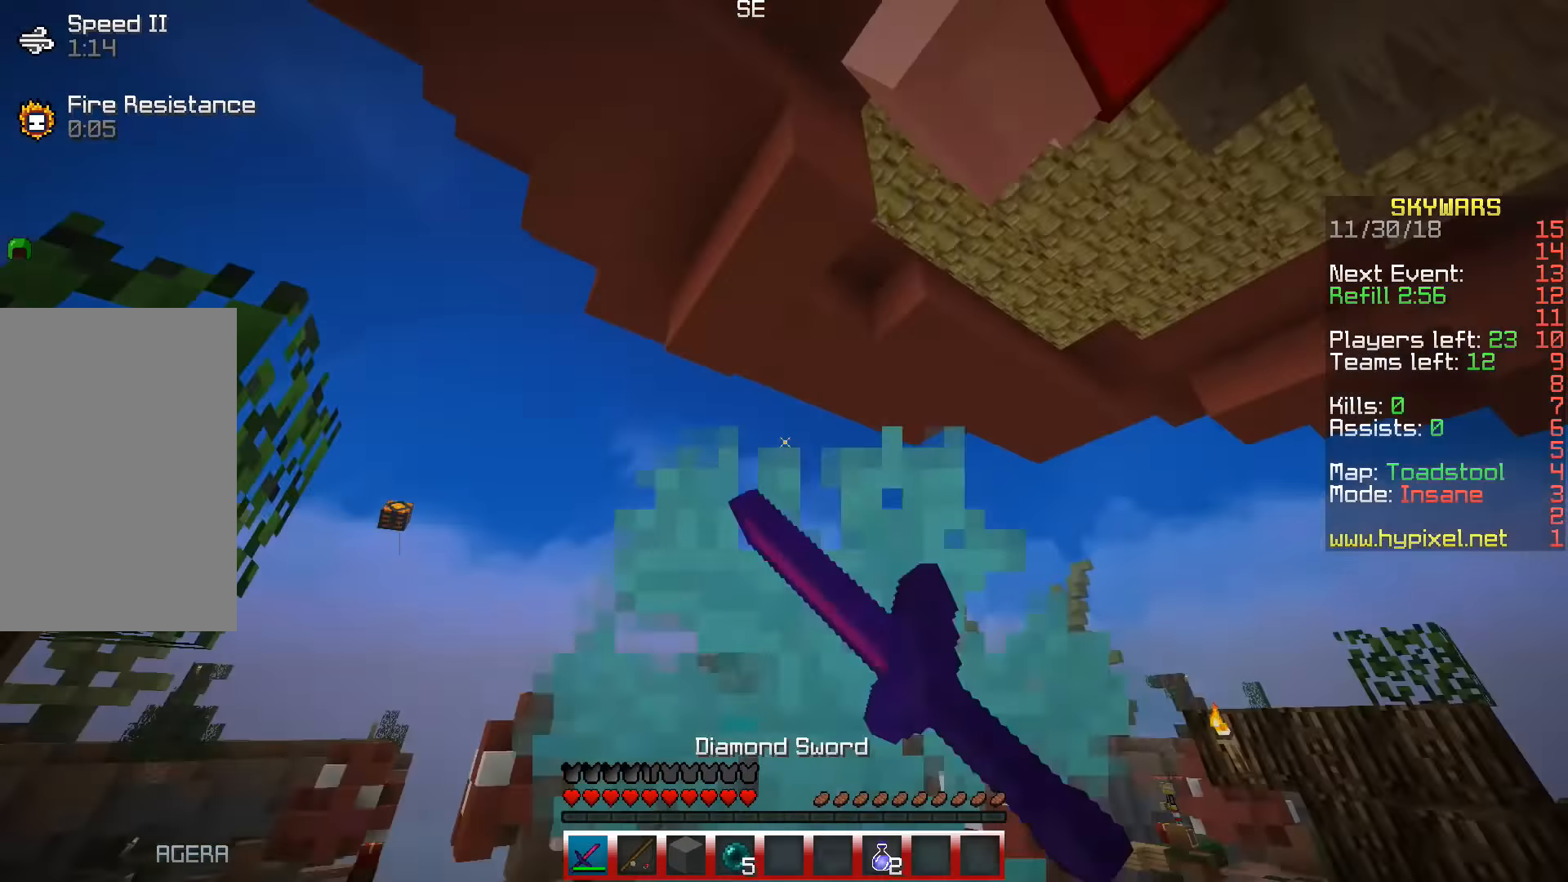
{"keys": ["a", "w"], "events": [[33, "space", "up"], [366, "a", "down"]]}
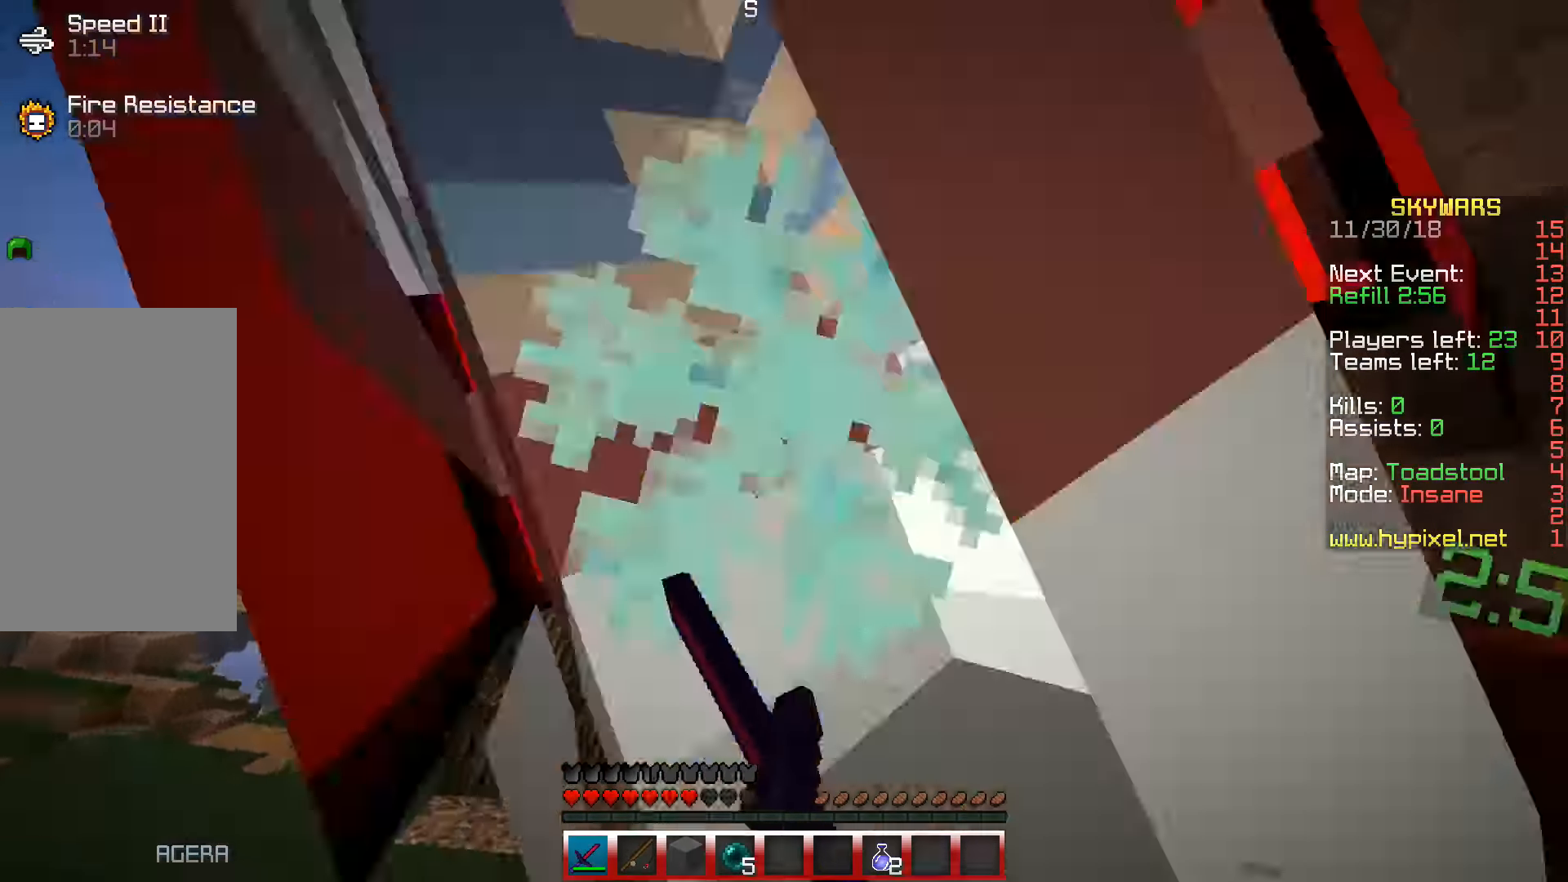
{"keys": ["a", "d", "w"], "events": [[100, "d", "down"], [350, "d", "up"], [483, "d", "down"]]}
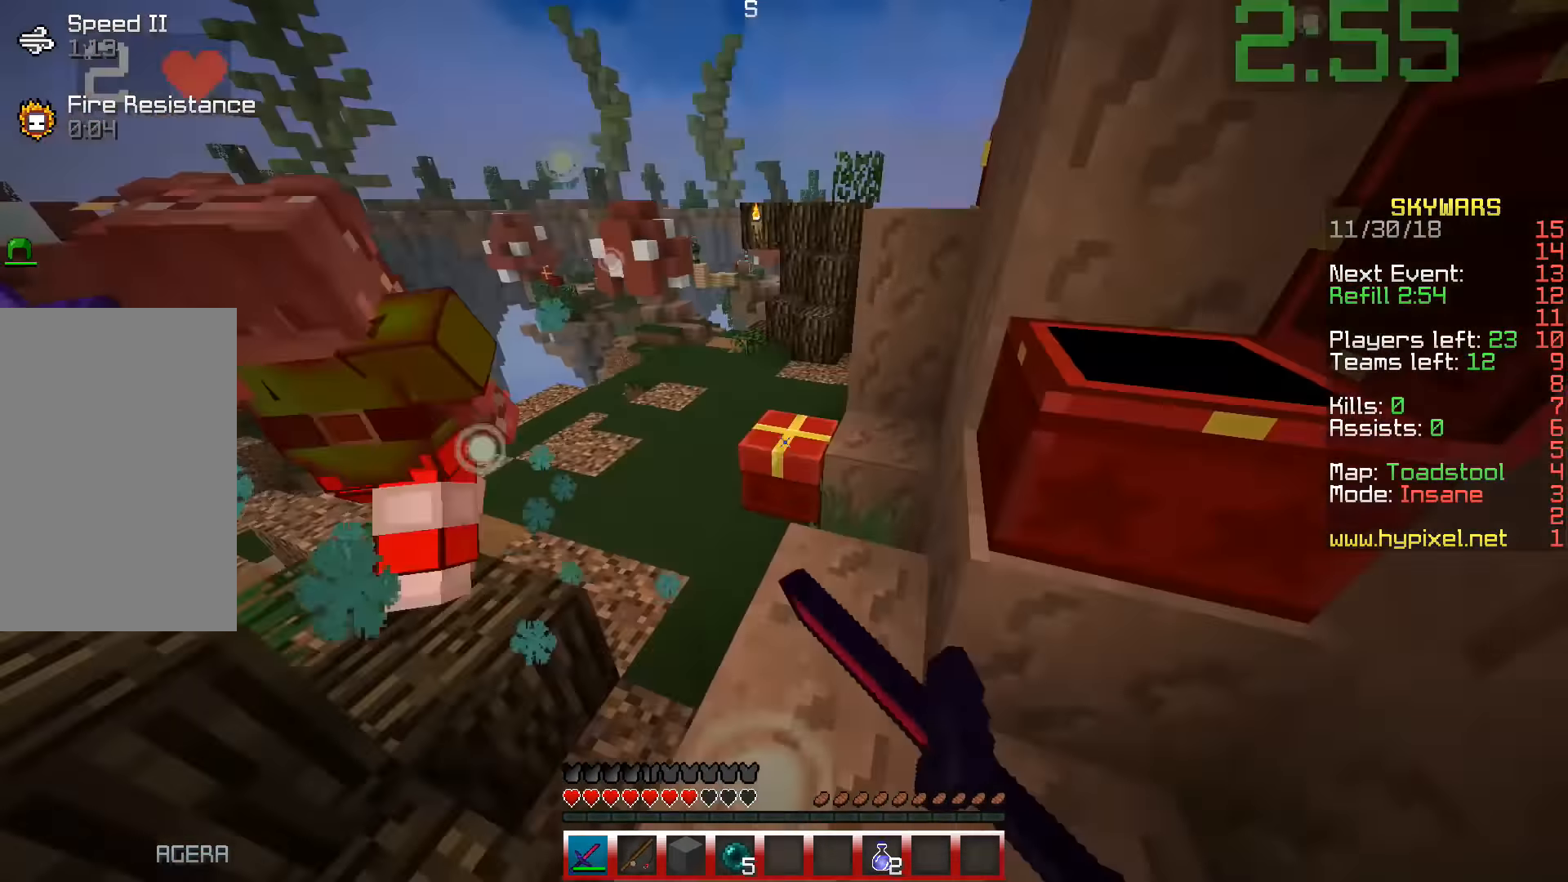
{"keys": ["d", "w"], "events": [[83, "d", "up"], [266, "a", "up"], [316, "d", "down"]]}
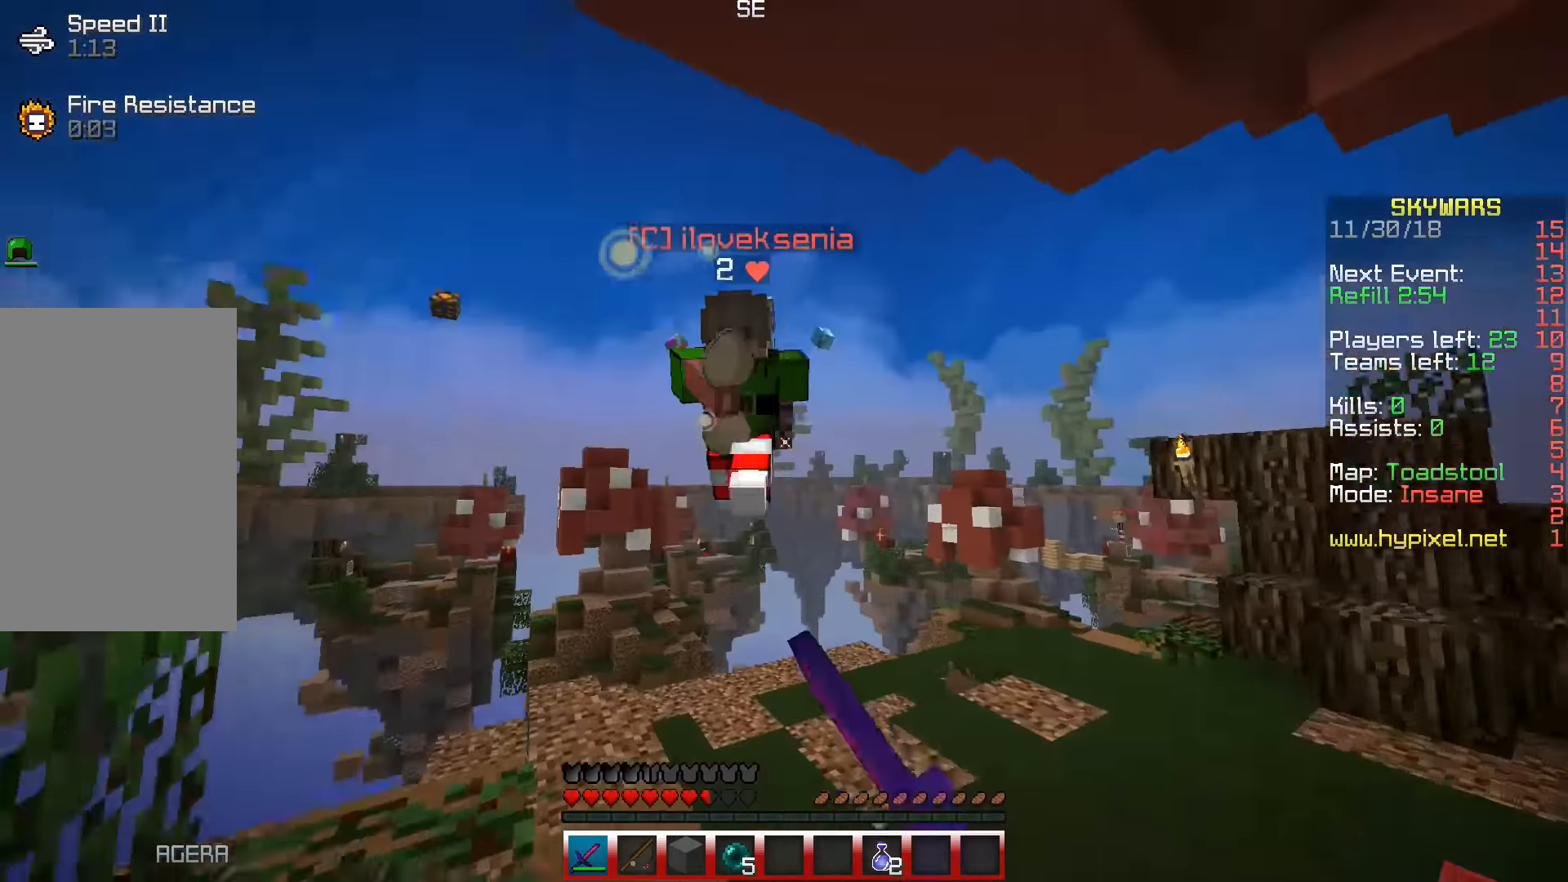
{"keys": ["d", "w"], "events": []}
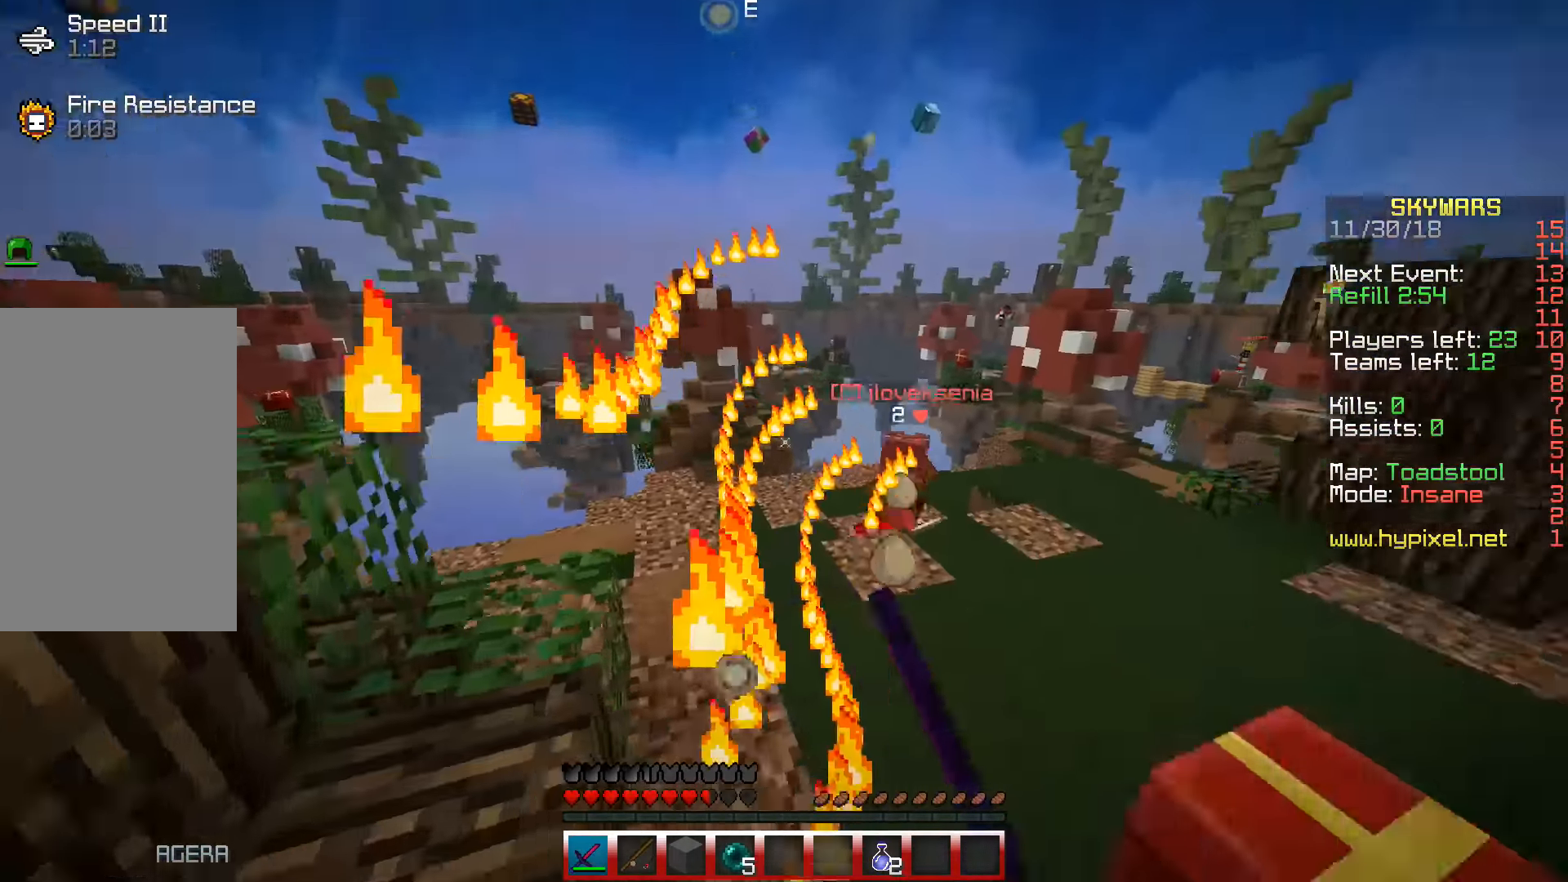
{"keys": ["w"], "events": [[233, "d", "up"]]}
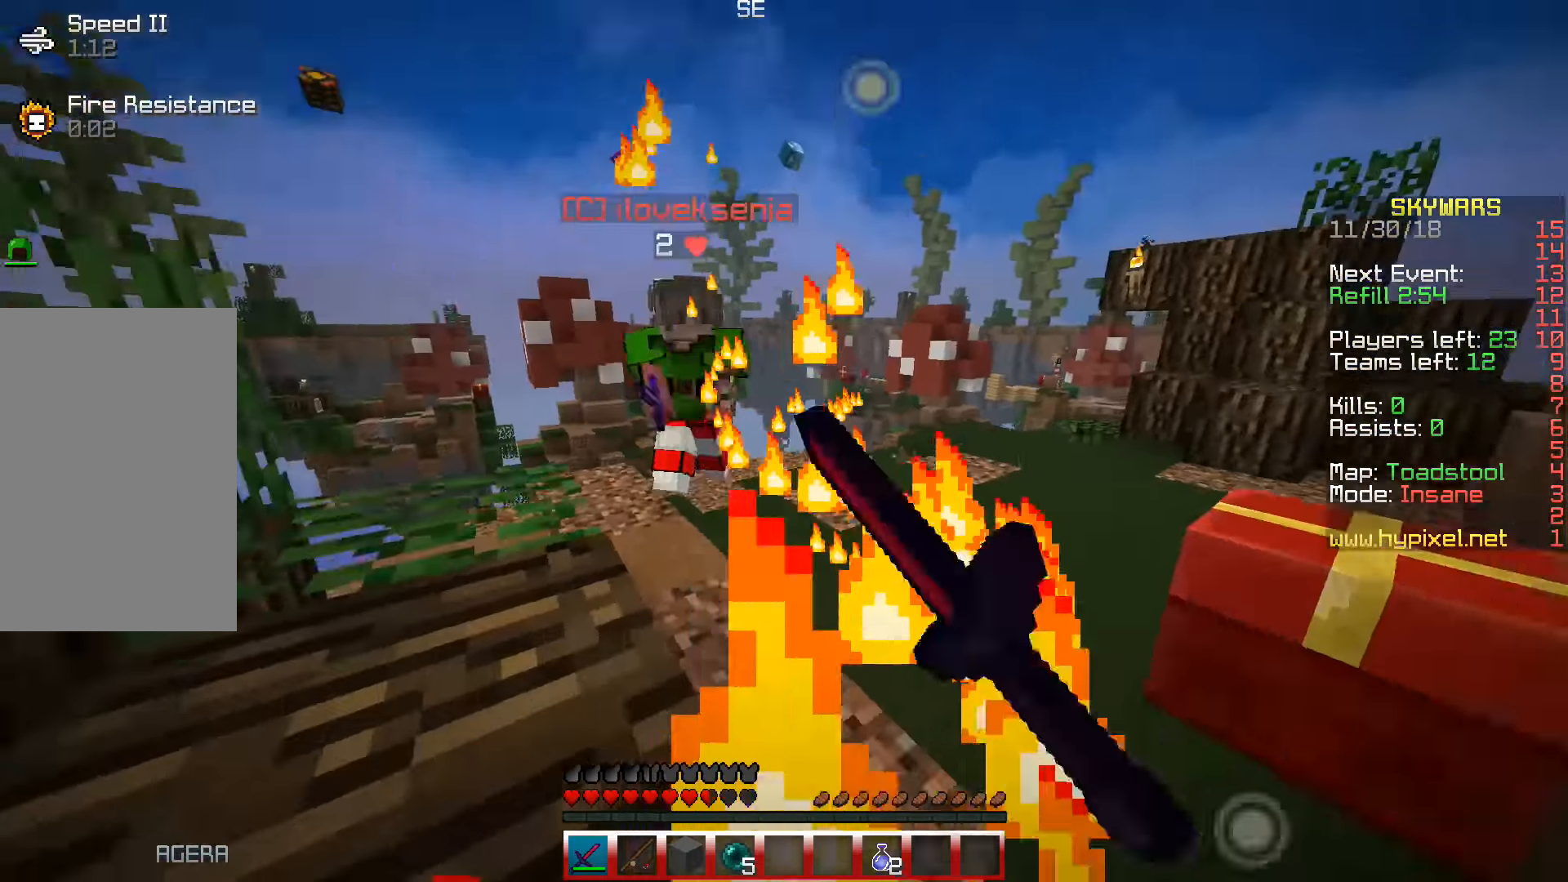
{"keys": ["w"], "events": [[50, "d", "down"], [383, "d", "up"]]}
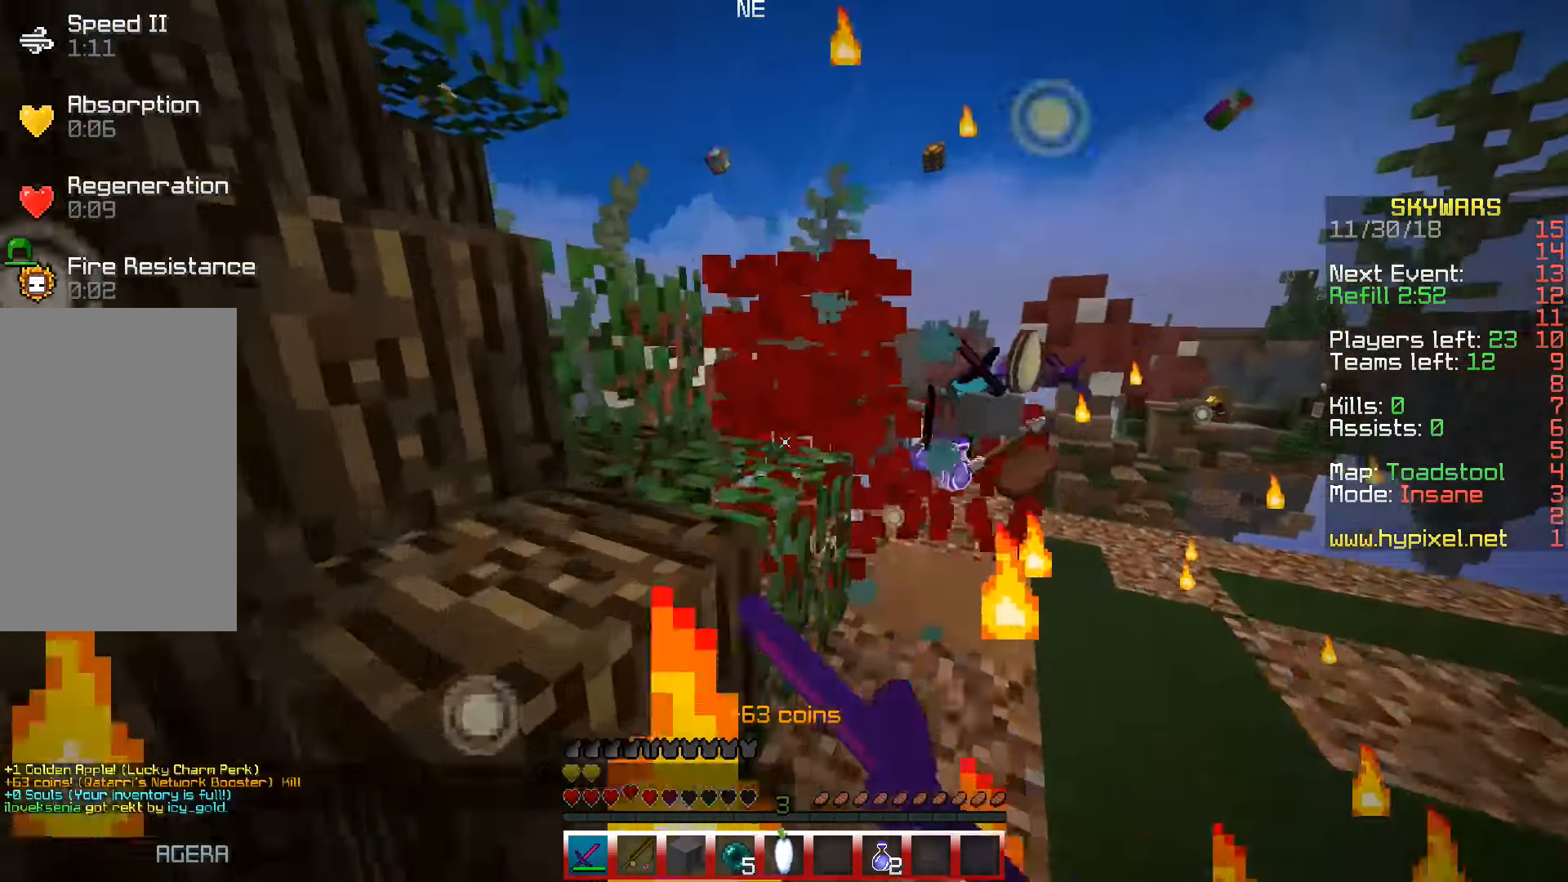
{"keys": ["a", "w"], "events": [[383, "a", "down"]]}
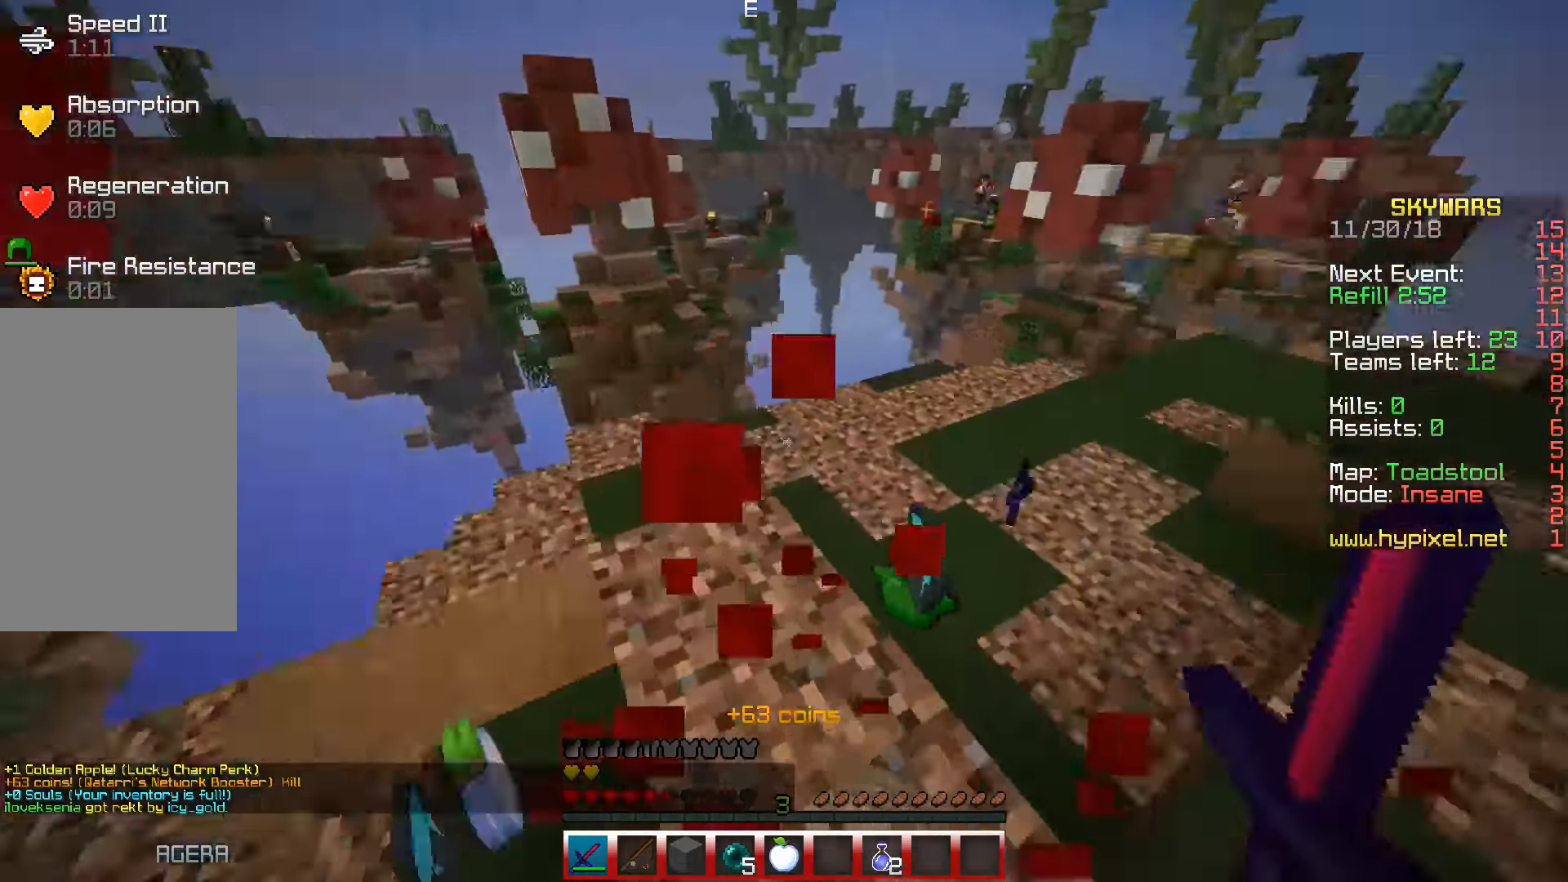
{"keys": ["w"], "events": [[300, "a", "up"]]}
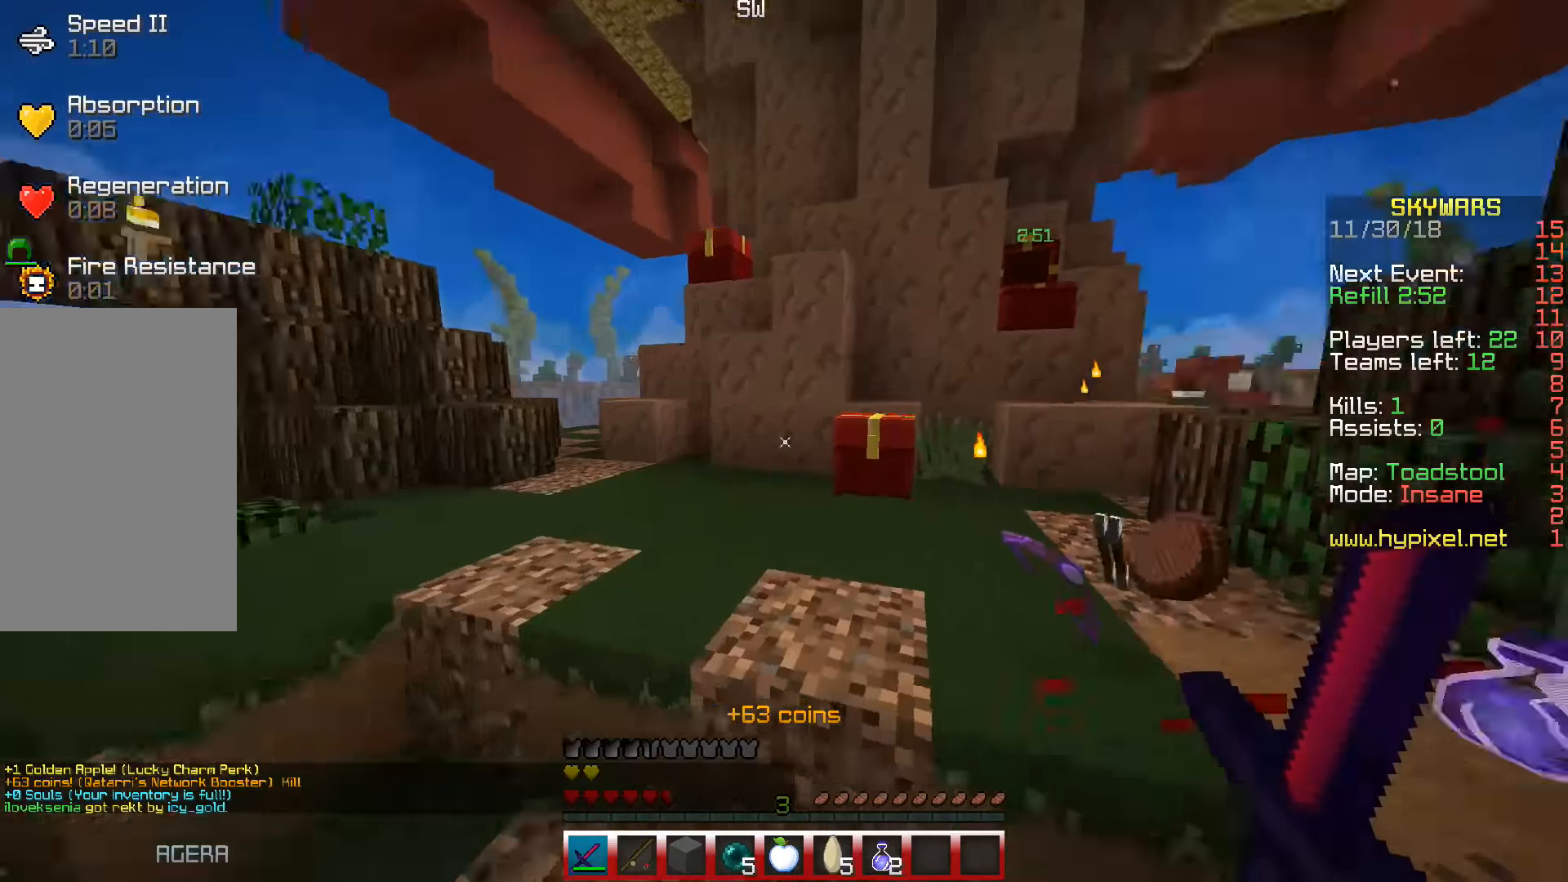
{"keys": ["a"], "events": [[133, "space", "down"], [300, "a", "down"], [333, "space", "up"], [483, "w", "up"]]}